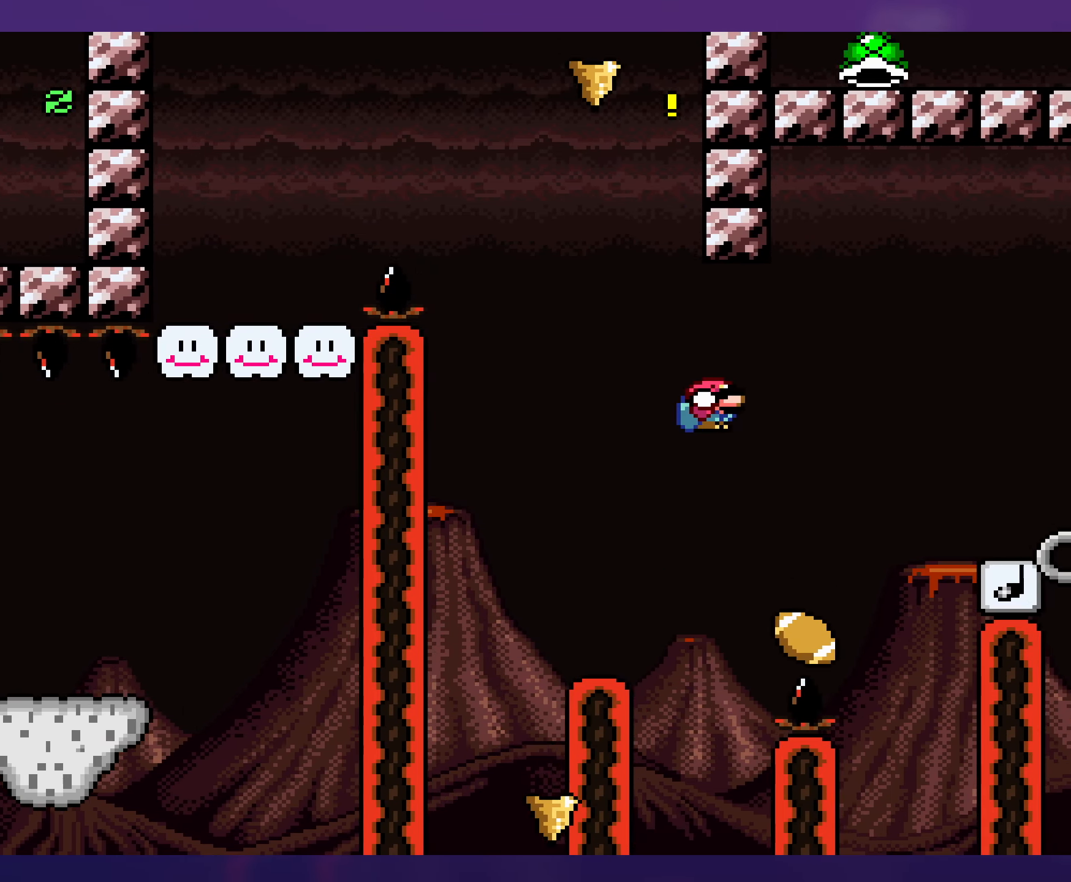
Gameplay with a controller (Nintendo layout); each line is a JSON object with the inputs held at the frame after it. "events" lists button and stick changes between this image and that frame as [ms after this image, input, new state], when the widget could be followed in between. Not read: L3 R3.
{"buttons": ["B", "Y", "DPAD_RIGHT"], "events": [[167, "DPAD_RIGHT", "up"], [200, "DPAD_LEFT", "down"], [367, "DPAD_LEFT", "up"], [383, "DPAD_RIGHT", "down"]]}
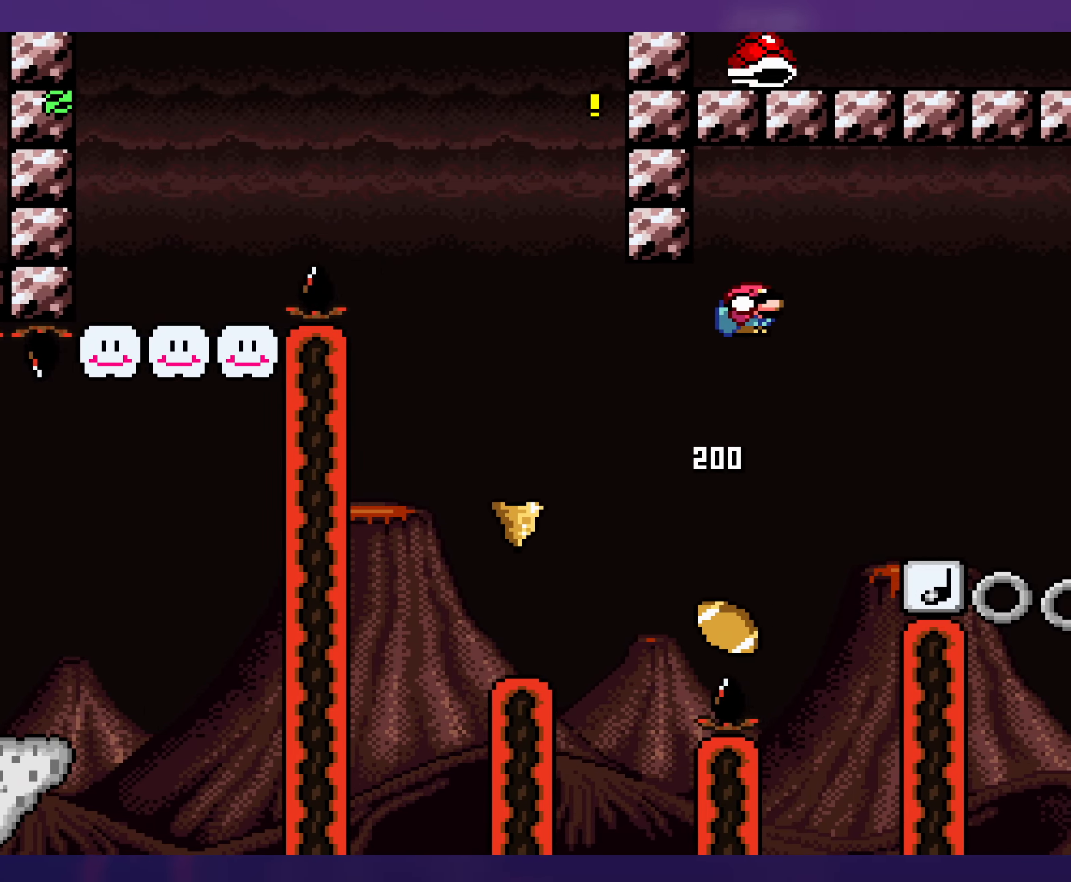
{"buttons": ["B", "Y"], "events": [[33, "DPAD_RIGHT", "up"], [217, "DPAD_RIGHT", "down"], [483, "DPAD_RIGHT", "up"]]}
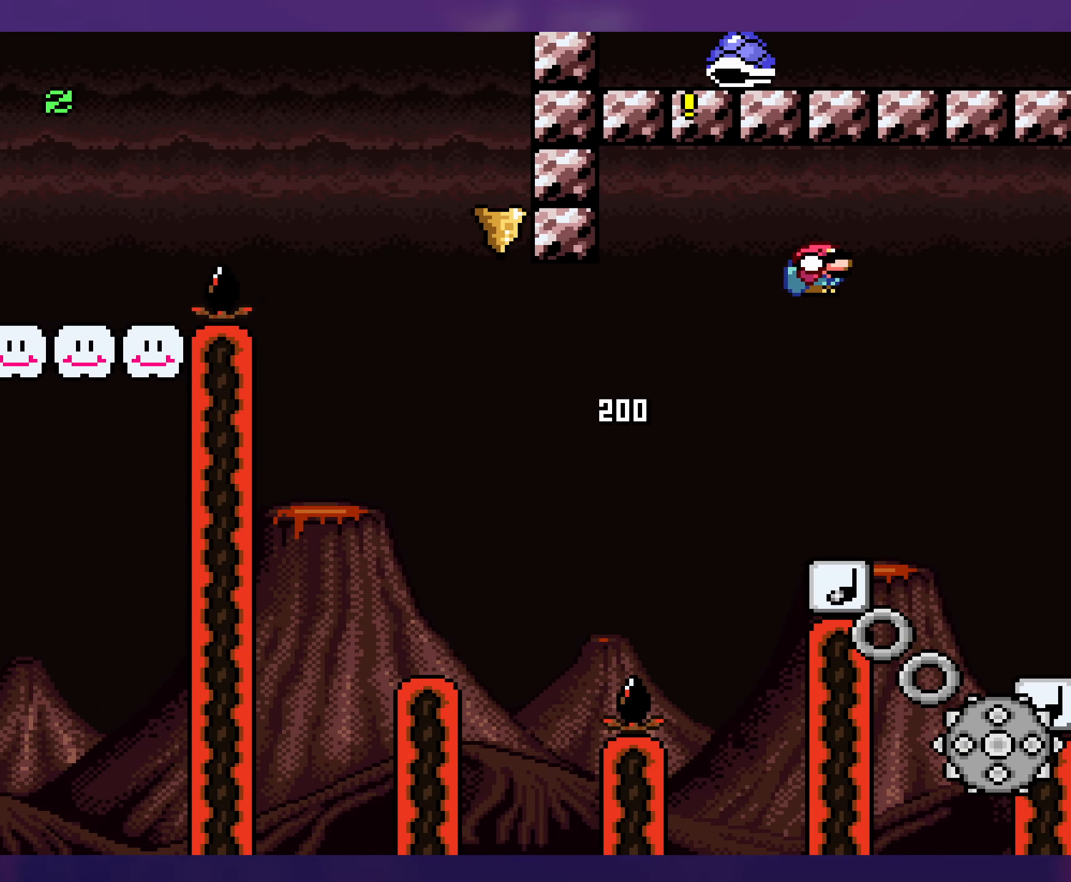
{"buttons": ["Y"], "events": [[17, "DPAD_UP", "down"], [33, "DPAD_LEFT", "down"], [33, "DPAD_UP", "up"], [217, "DPAD_LEFT", "up"], [367, "B", "up"]]}
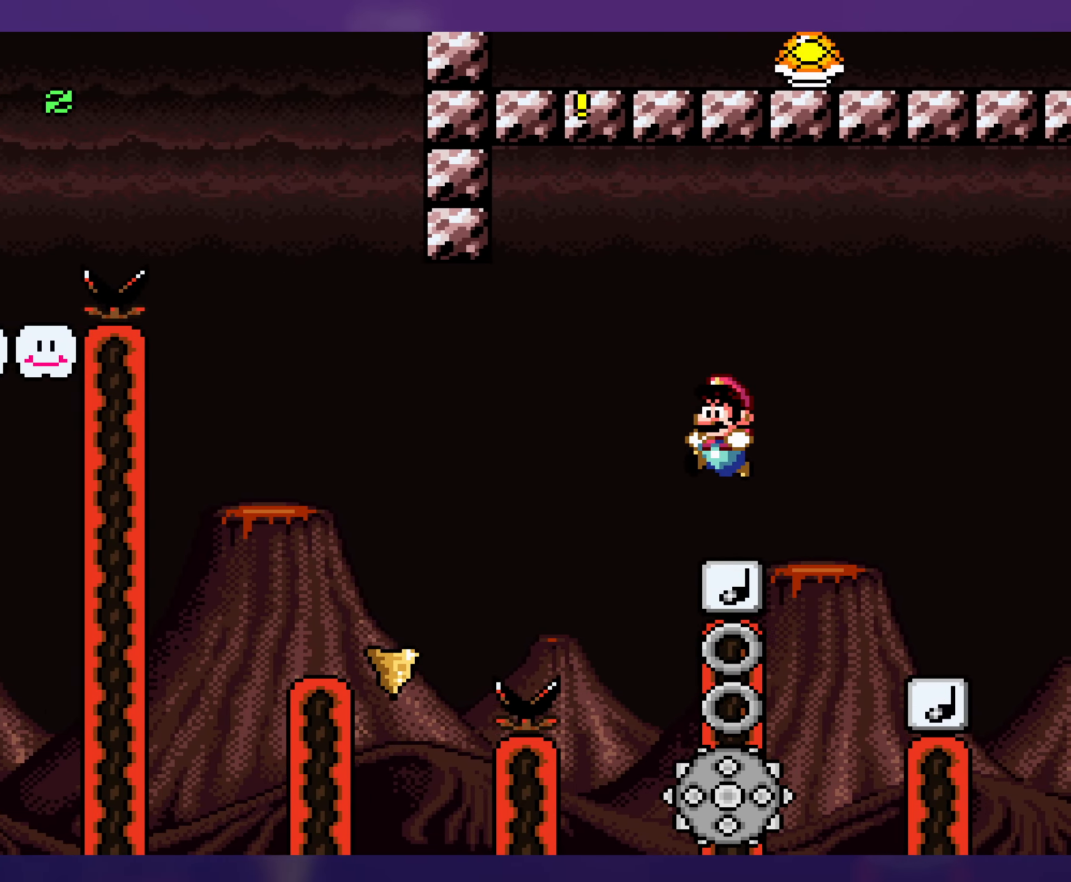
{"buttons": ["Y"], "events": []}
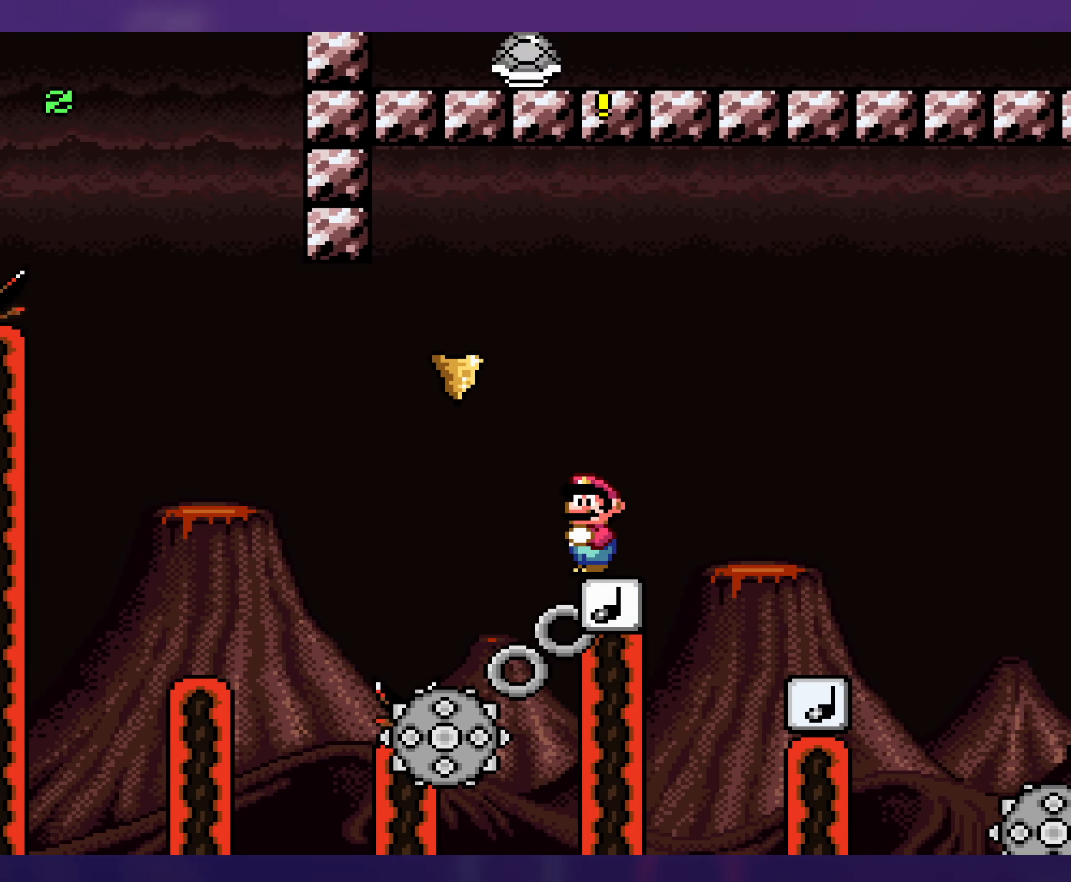
{"buttons": ["B", "Y", "DPAD_RIGHT"], "events": [[100, "DPAD_DOWN", "down"], [300, "B", "down"], [300, "DPAD_RIGHT", "down"], [350, "DPAD_DOWN", "up"]]}
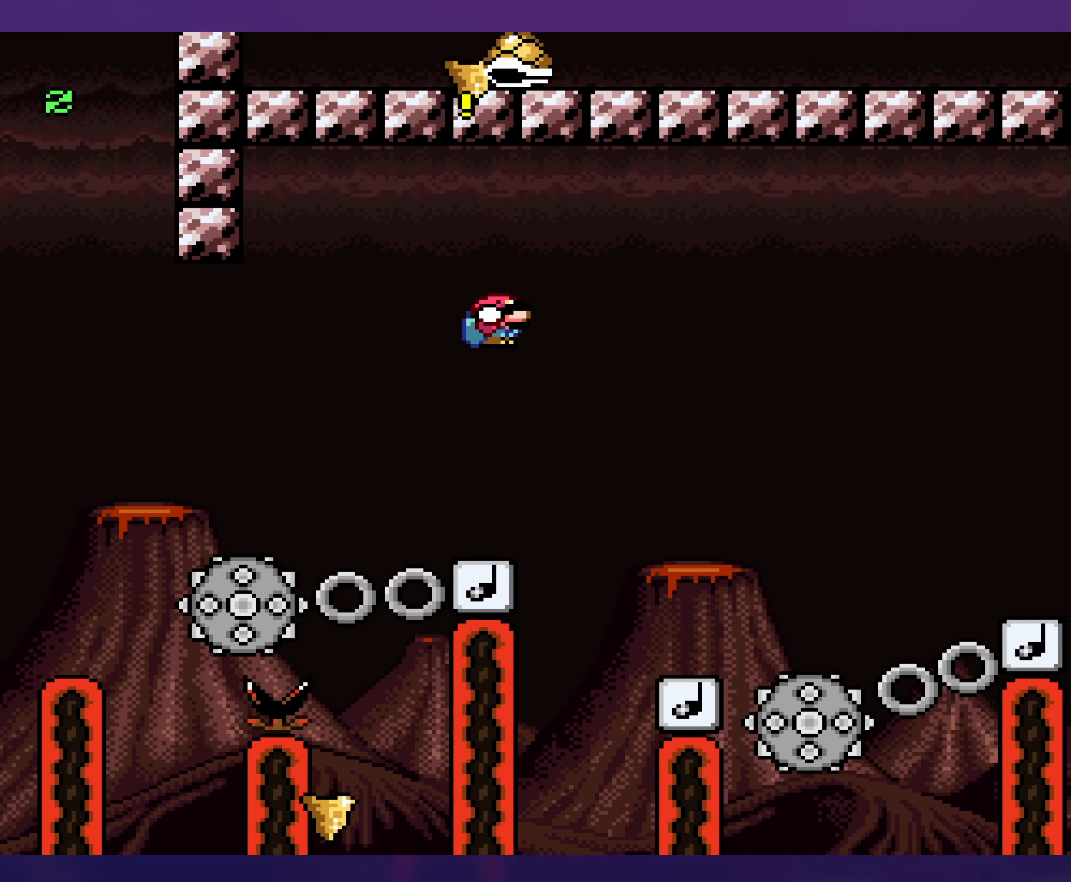
{"buttons": ["Y", "DPAD_DOWN"], "events": [[250, "DPAD_RIGHT", "up"], [267, "DPAD_DOWN", "down"], [283, "DPAD_LEFT", "down"], [400, "DPAD_LEFT", "up"], [467, "B", "up"]]}
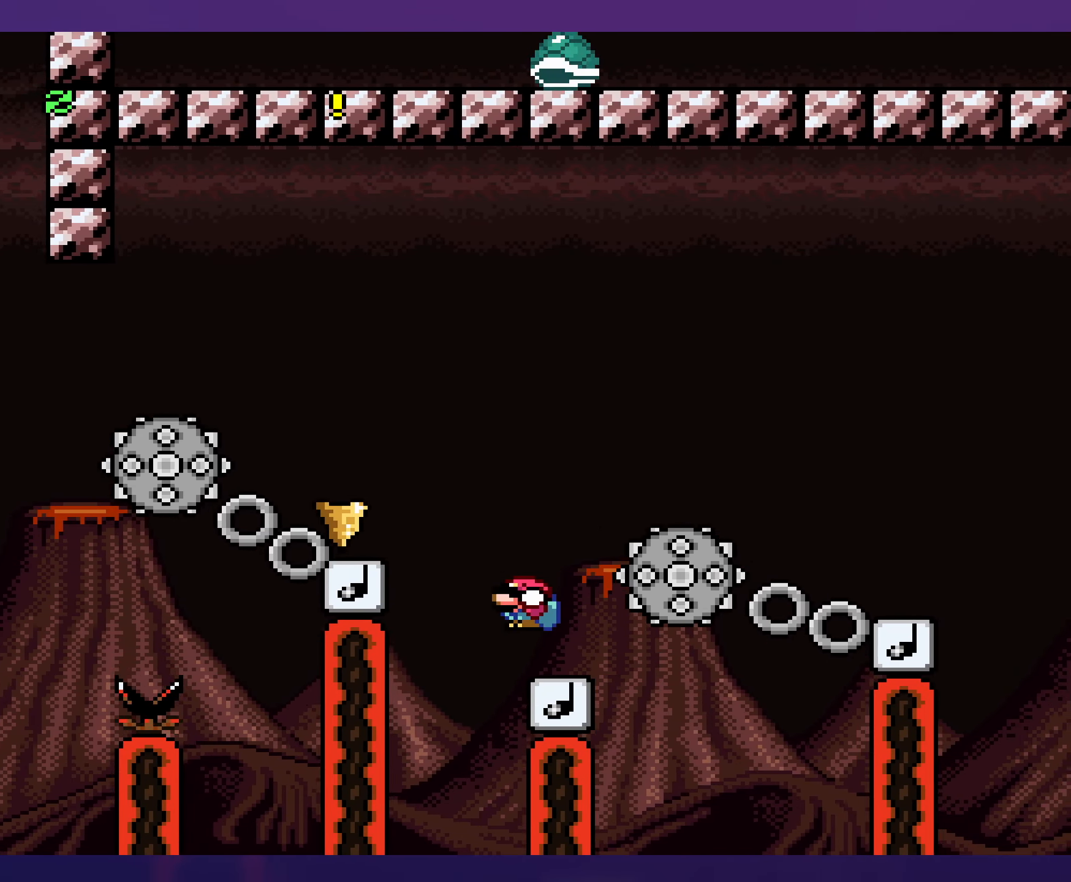
{"buttons": ["Y", "DPAD_DOWN"], "events": []}
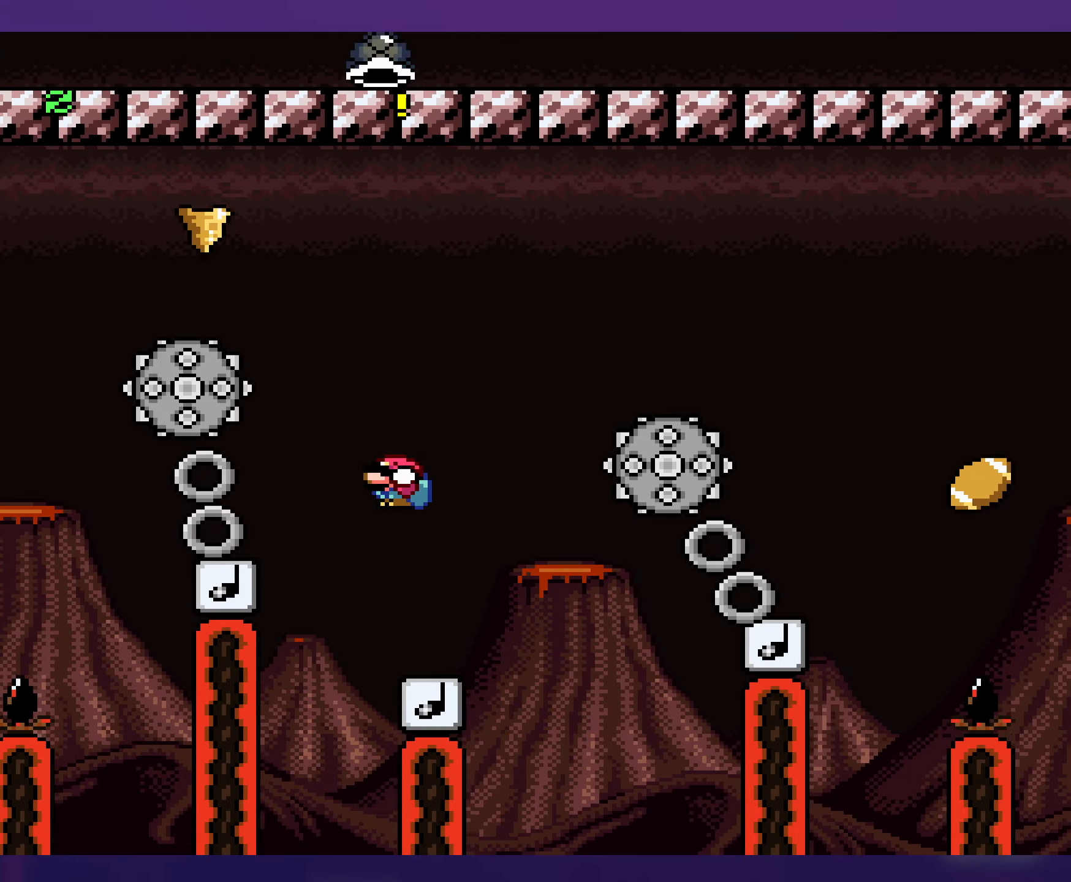
{"buttons": ["B", "Y", "DPAD_DOWN", "DPAD_RIGHT"], "events": [[100, "DPAD_RIGHT", "down"], [134, "DPAD_DOWN", "up"], [250, "DPAD_DOWN", "down"], [300, "B", "down"]]}
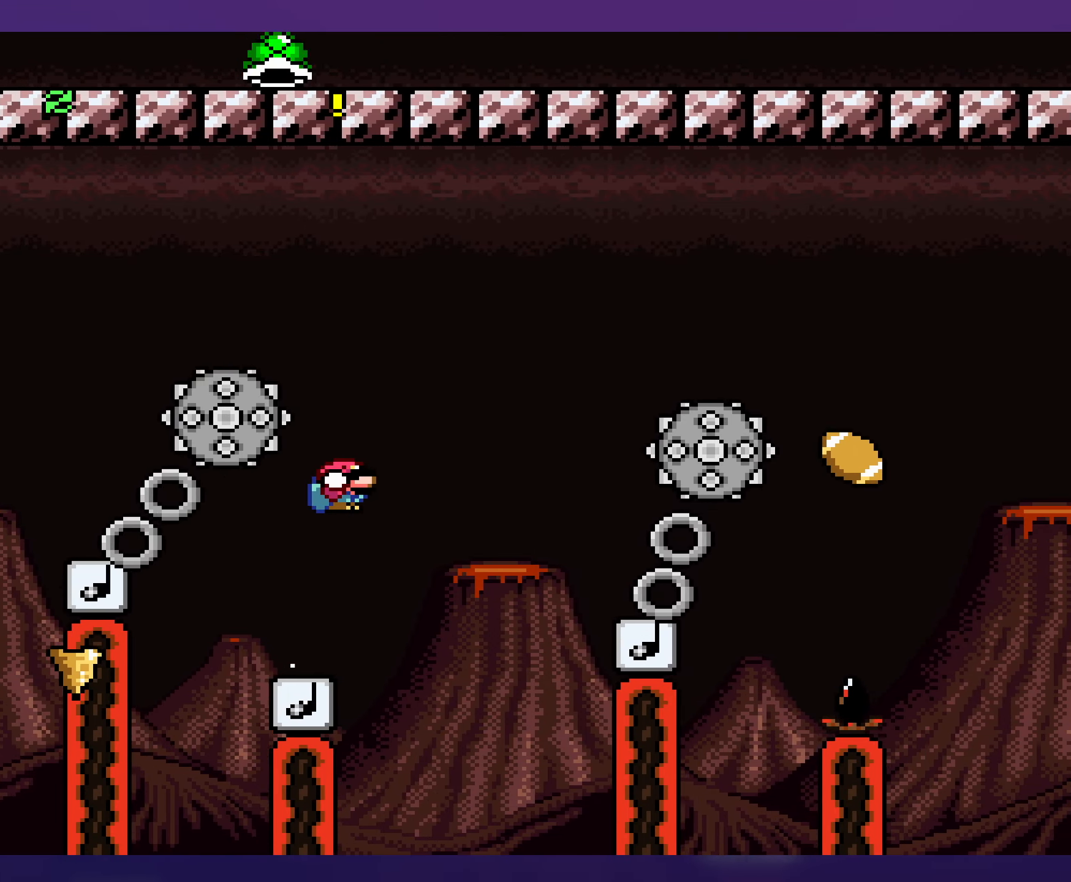
{"buttons": ["Y", "DPAD_DOWN"], "events": [[367, "B", "up"], [500, "DPAD_RIGHT", "up"]]}
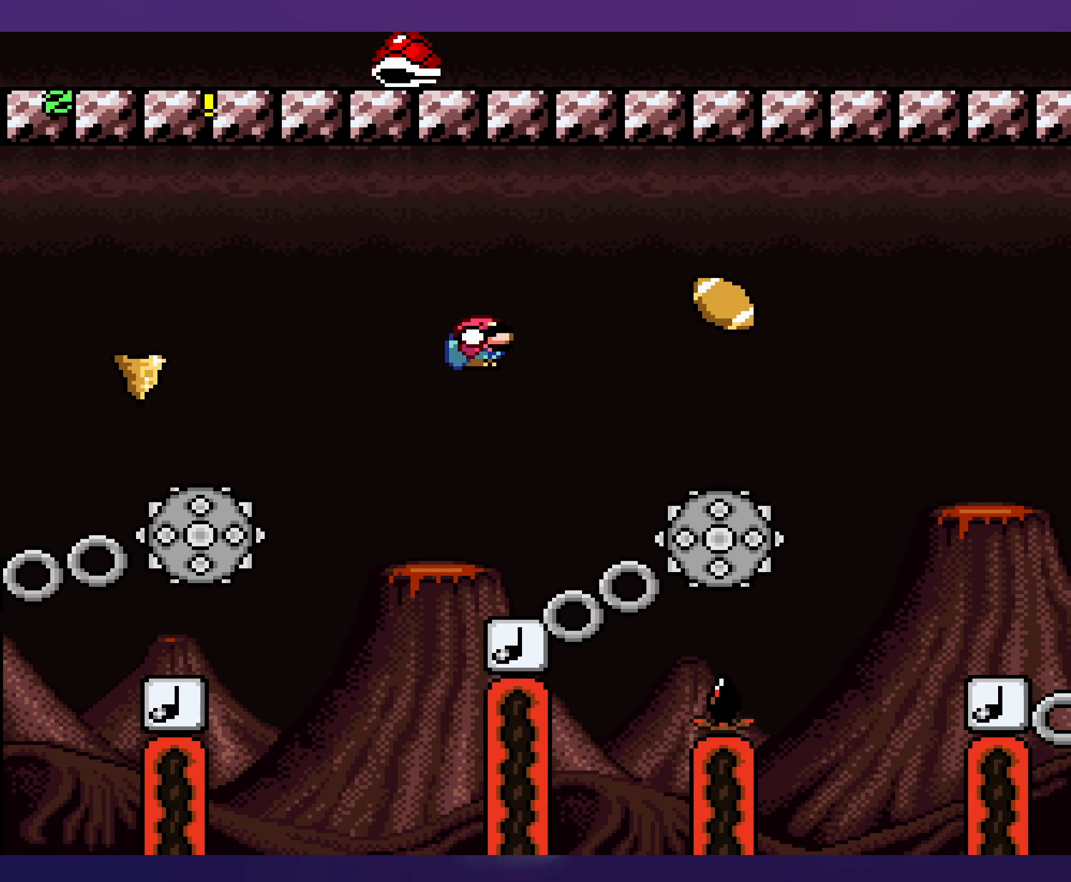
{"buttons": ["Y", "DPAD_DOWN"], "events": [[34, "DPAD_LEFT", "down"], [217, "DPAD_LEFT", "up"]]}
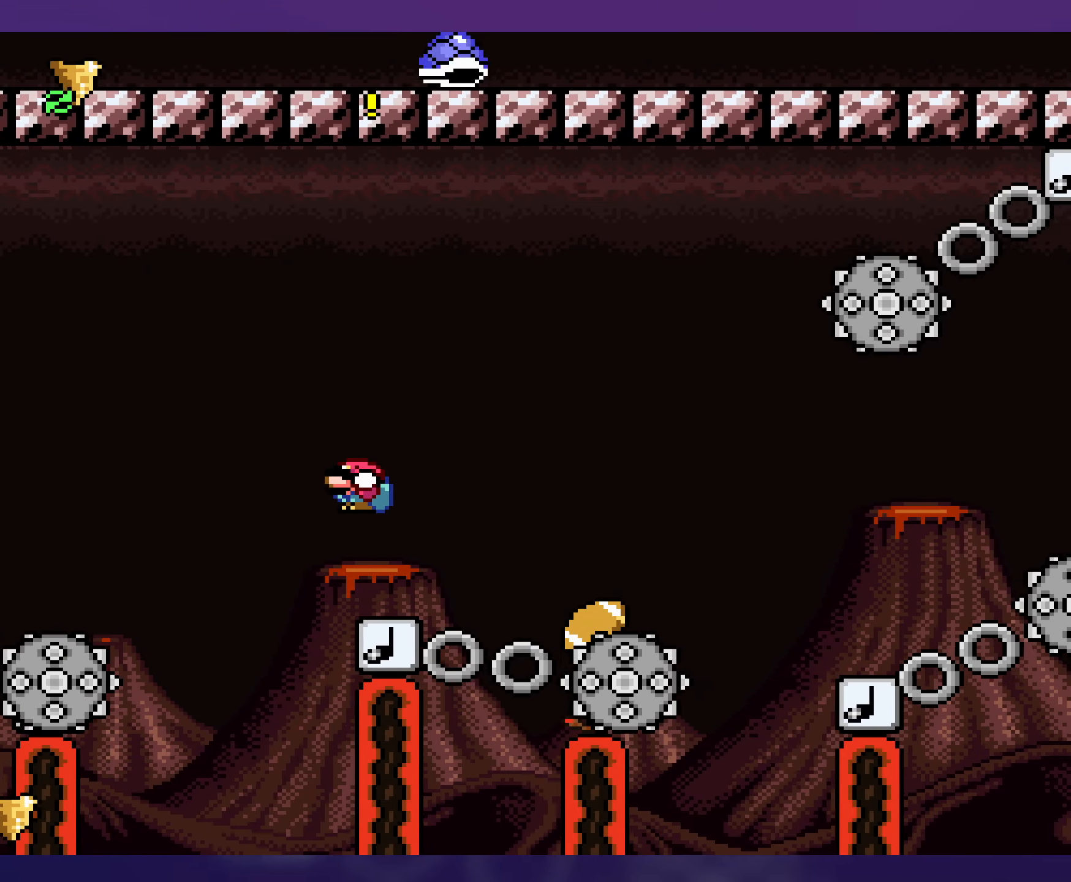
{"buttons": ["B", "Y", "DPAD_DOWN", "DPAD_RIGHT"], "events": [[267, "DPAD_RIGHT", "down"], [467, "B", "down"]]}
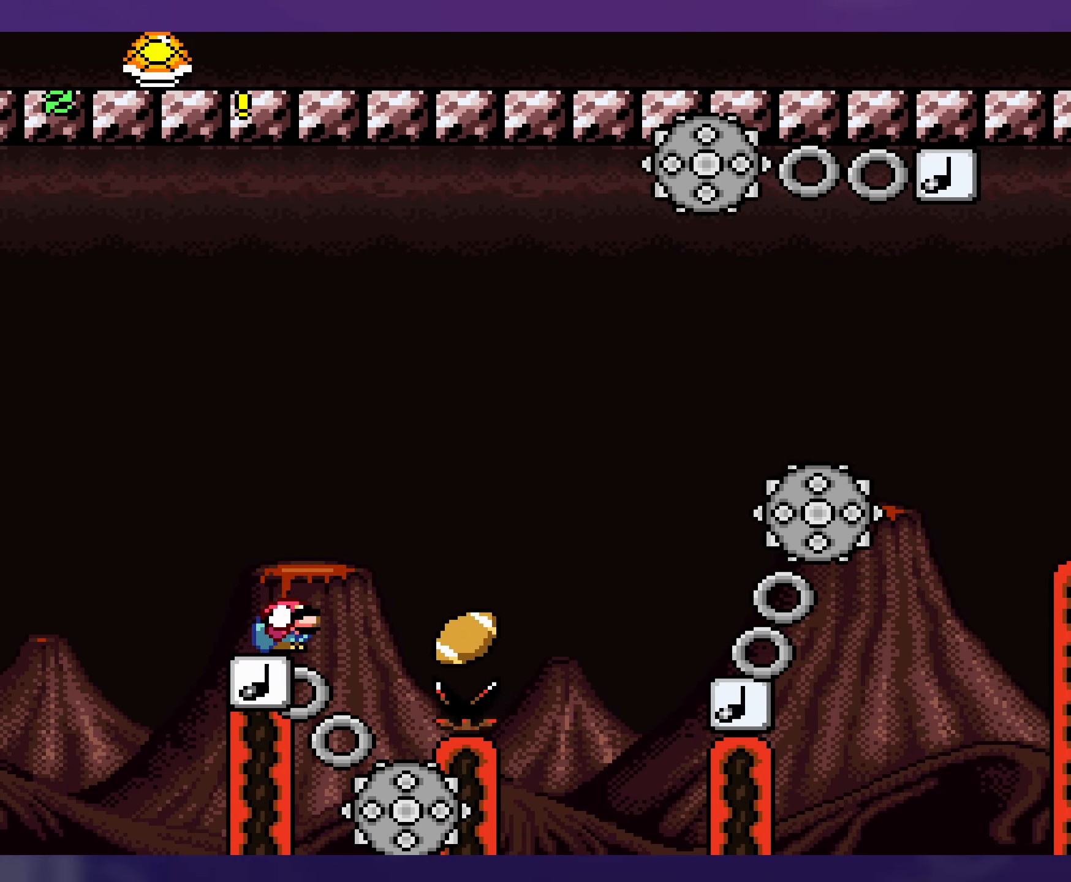
{"buttons": ["B", "Y", "DPAD_RIGHT"], "events": [[217, "DPAD_RIGHT", "up"], [234, "DPAD_LEFT", "down"], [250, "DPAD_DOWN", "up"], [384, "DPAD_LEFT", "up"], [400, "DPAD_RIGHT", "down"]]}
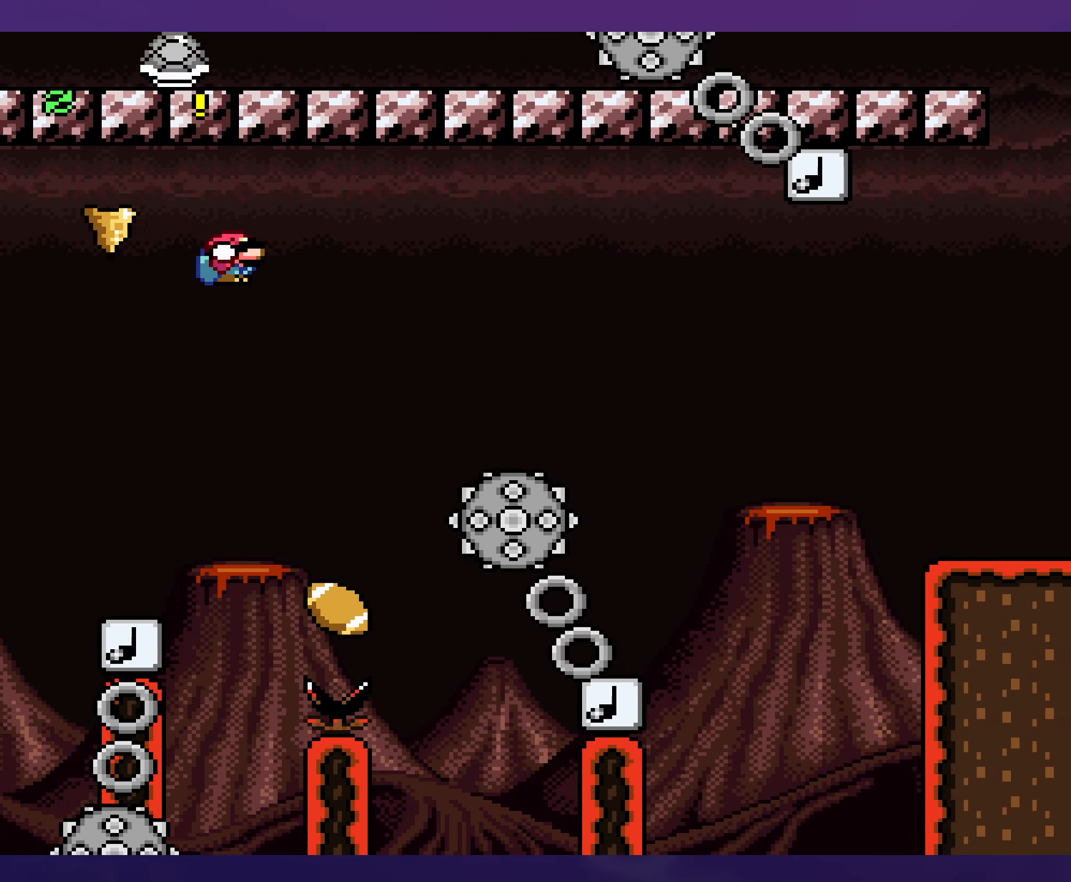
{"buttons": ["B", "Y"], "events": [[184, "DPAD_RIGHT", "up"], [200, "DPAD_DOWN", "down"], [234, "DPAD_LEFT", "down"], [284, "DPAD_DOWN", "up"], [367, "DPAD_LEFT", "up"], [400, "DPAD_RIGHT", "down"], [500, "DPAD_RIGHT", "up"]]}
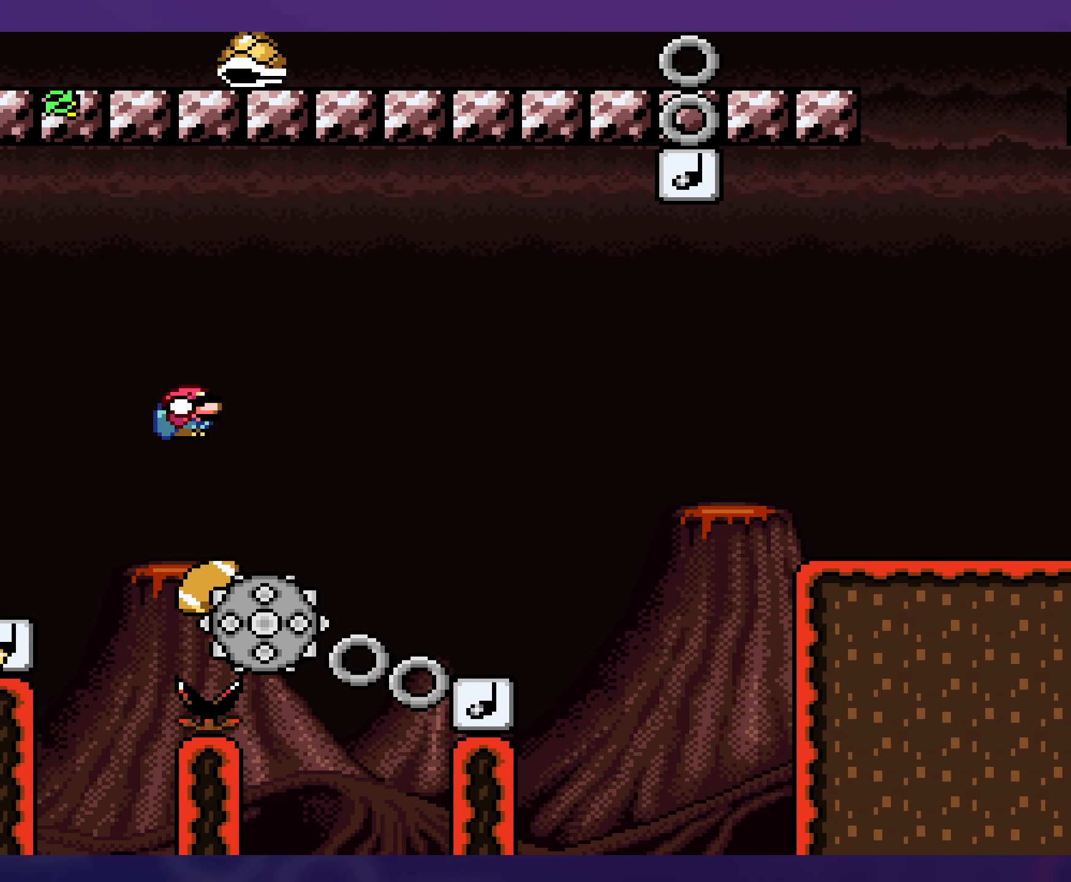
{"buttons": ["Y", "DPAD_RIGHT"], "events": [[250, "DPAD_RIGHT", "down"], [400, "B", "up"]]}
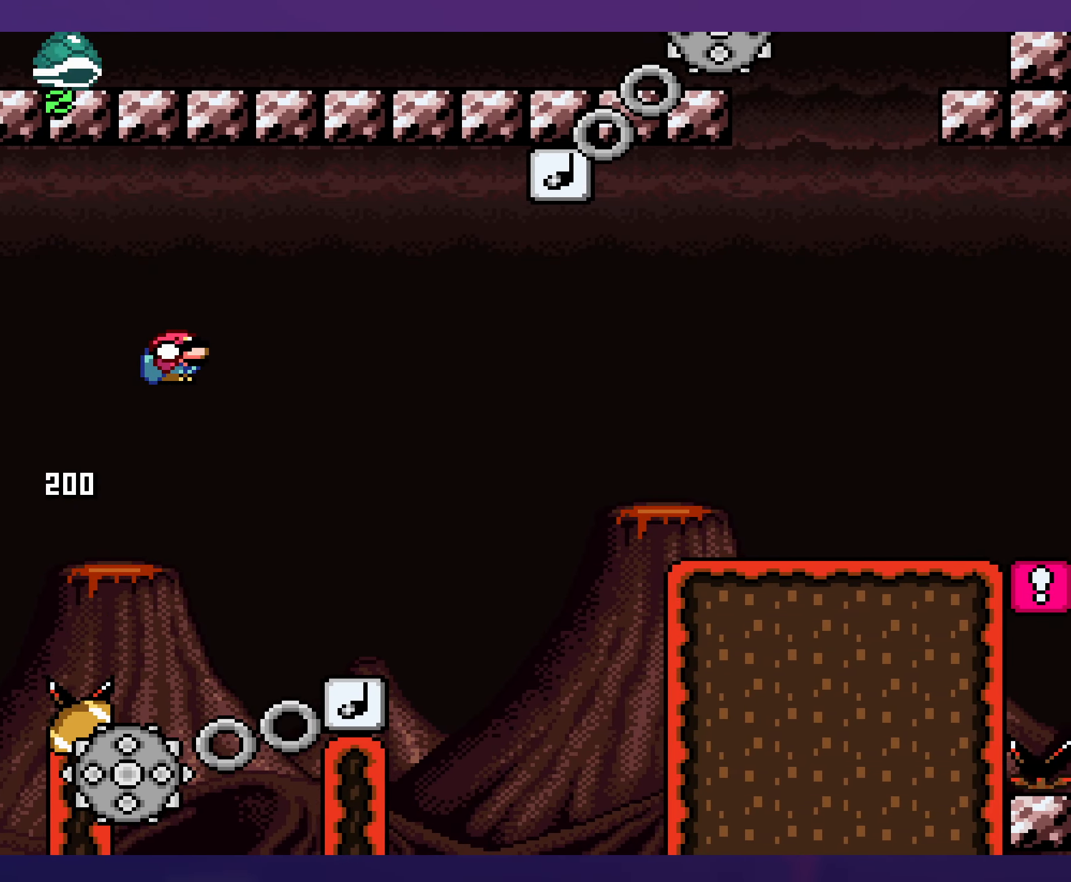
{"buttons": ["B", "Y", "DPAD_DOWN", "DPAD_RIGHT"], "events": [[234, "DPAD_RIGHT", "up"], [267, "DPAD_LEFT", "down"], [350, "DPAD_DOWN", "down"], [367, "DPAD_LEFT", "up"], [400, "DPAD_RIGHT", "down"], [500, "B", "down"]]}
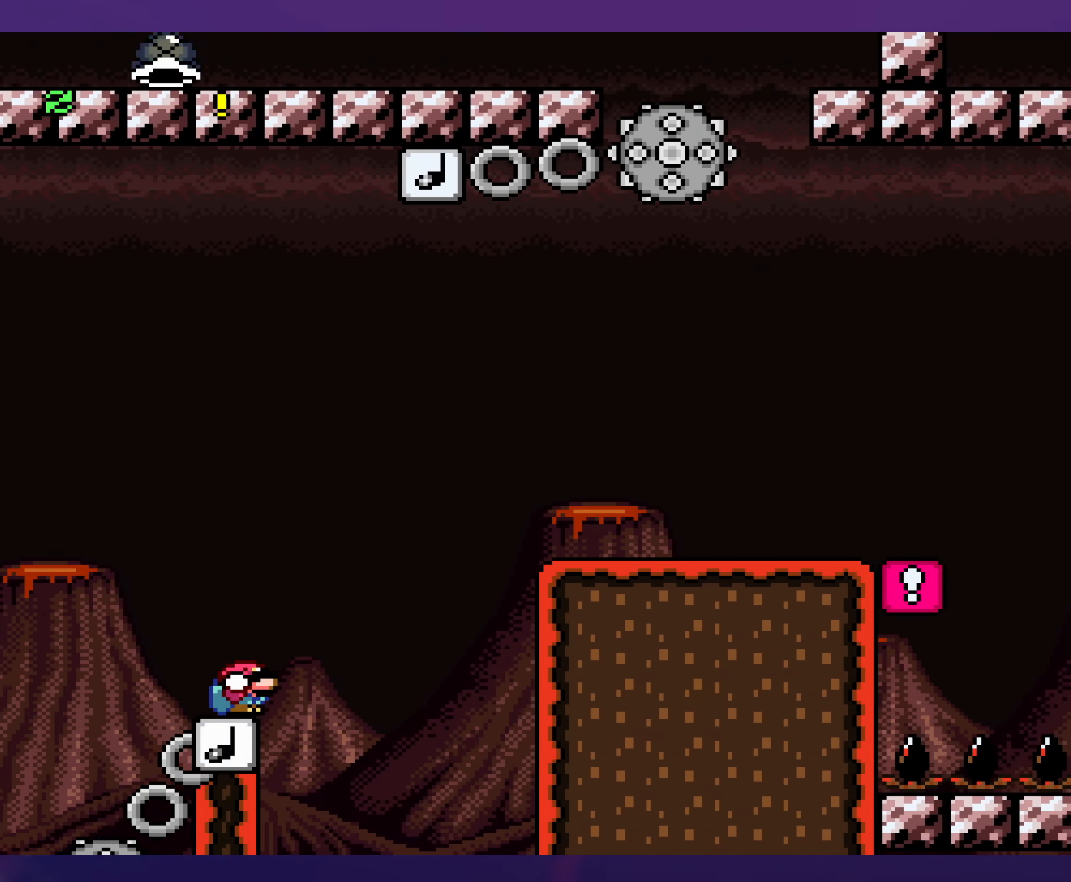
{"buttons": ["B", "Y", "DPAD_RIGHT"], "events": [[184, "DPAD_DOWN", "up"], [217, "B", "up"], [367, "B", "down"]]}
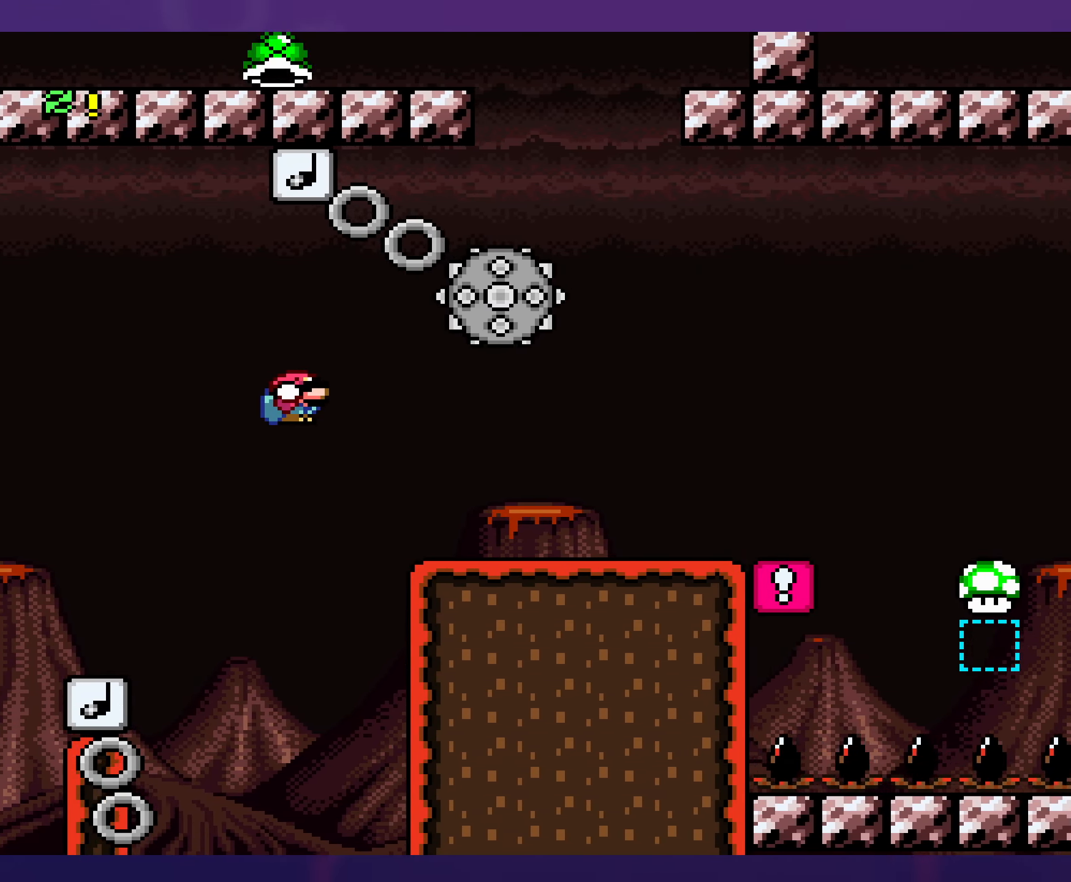
{"buttons": ["Y", "DPAD_RIGHT"], "events": [[184, "B", "up"]]}
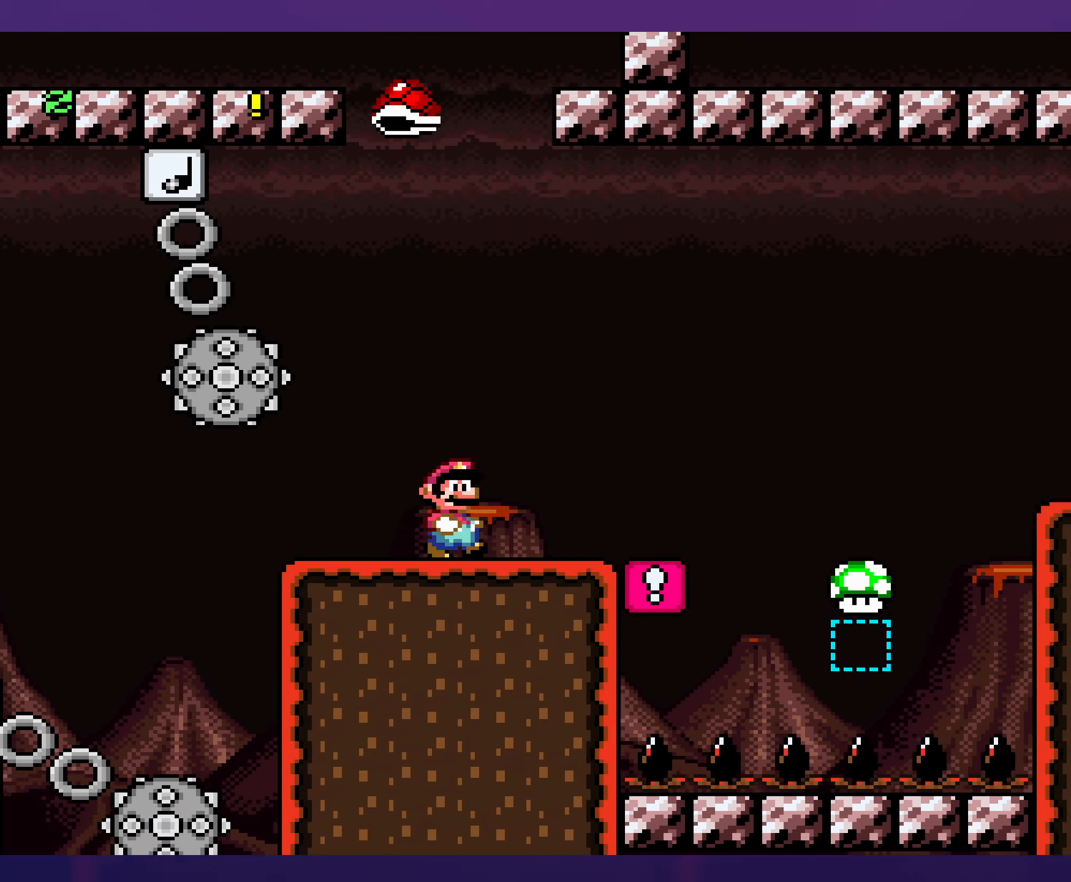
{"buttons": ["A", "X", "DPAD_RIGHT"], "events": [[33, "Y", "up"], [50, "X", "down"], [283, "A", "down"]]}
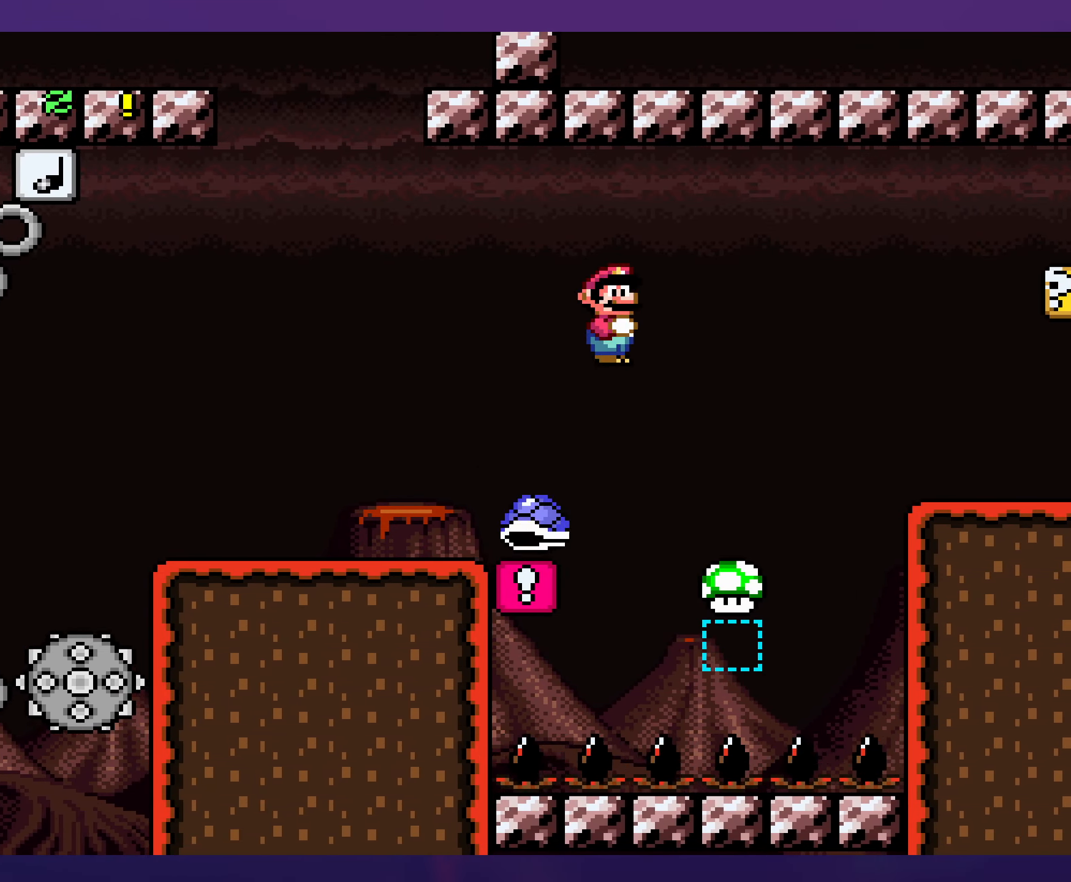
{"buttons": ["X", "DPAD_RIGHT"], "events": [[466, "A", "up"]]}
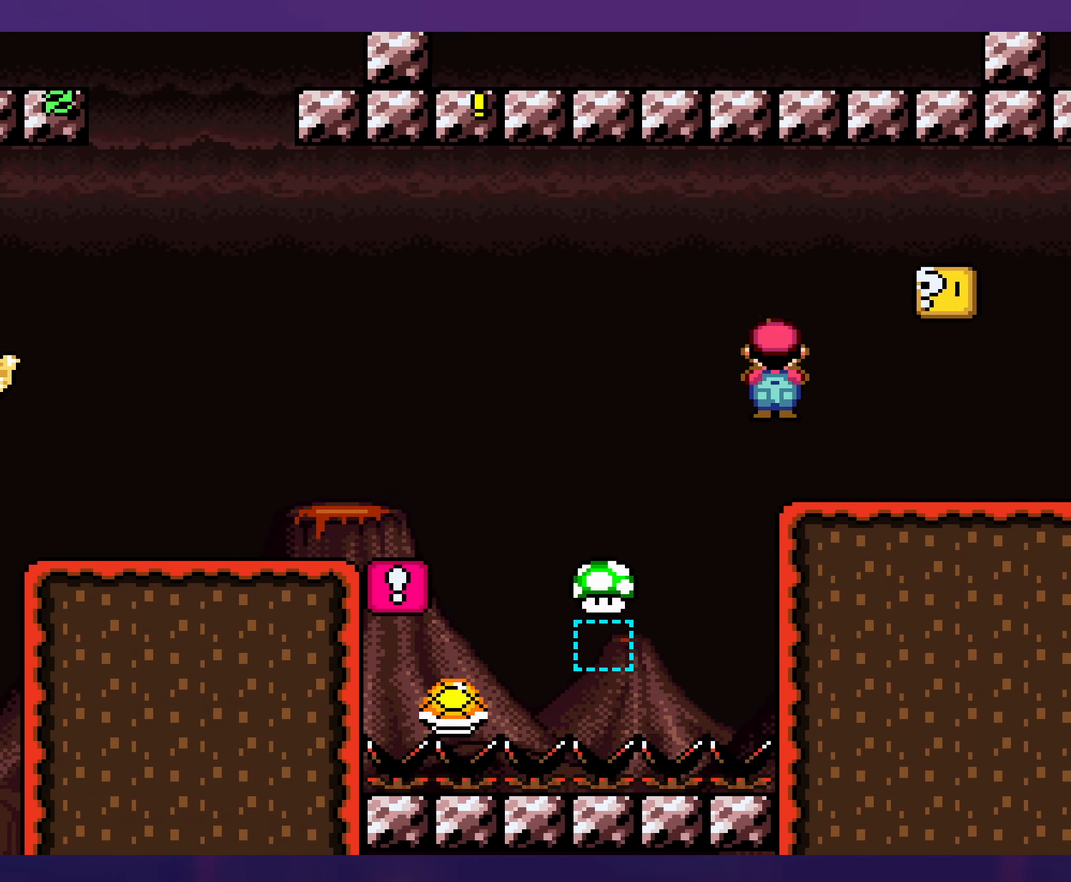
{"buttons": ["Y", "DPAD_LEFT"], "events": [[83, "X", "up"], [116, "Y", "down"], [250, "B", "down"], [266, "DPAD_RIGHT", "up"], [300, "DPAD_LEFT", "down"], [416, "B", "up"]]}
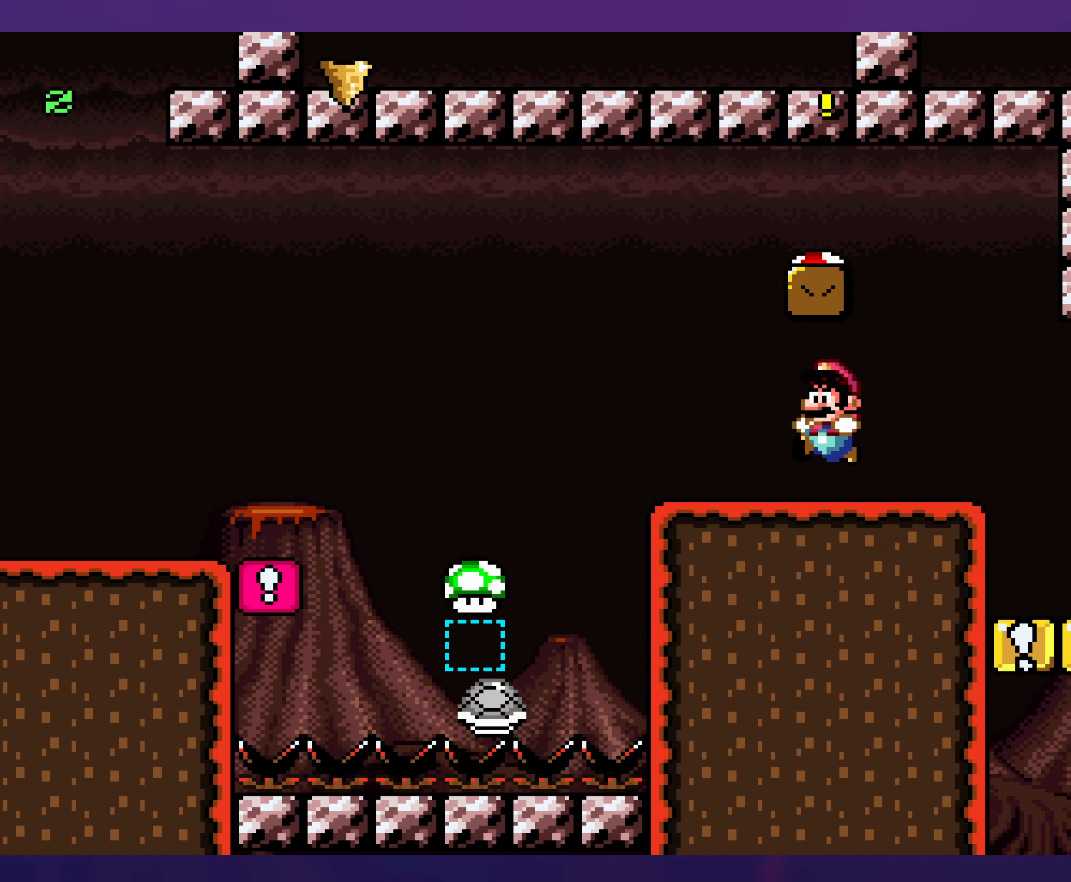
{"buttons": ["Y", "DPAD_RIGHT"], "events": [[66, "DPAD_LEFT", "up"], [433, "DPAD_RIGHT", "down"]]}
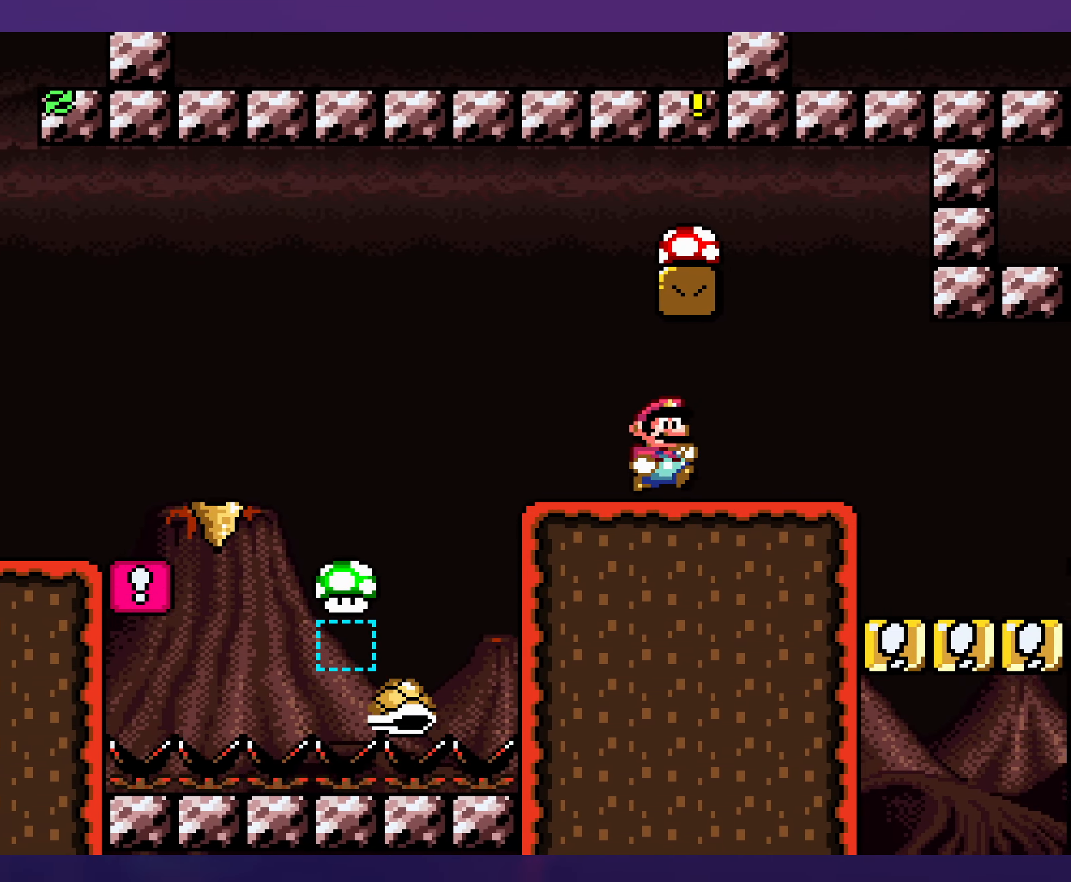
{"buttons": ["Y", "DPAD_RIGHT"], "events": [[216, "B", "down"], [233, "DPAD_DOWN", "down"], [250, "DPAD_RIGHT", "up"], [283, "DPAD_DOWN", "up"], [283, "DPAD_LEFT", "down"], [433, "B", "up"], [433, "DPAD_LEFT", "up"], [450, "DPAD_RIGHT", "down"]]}
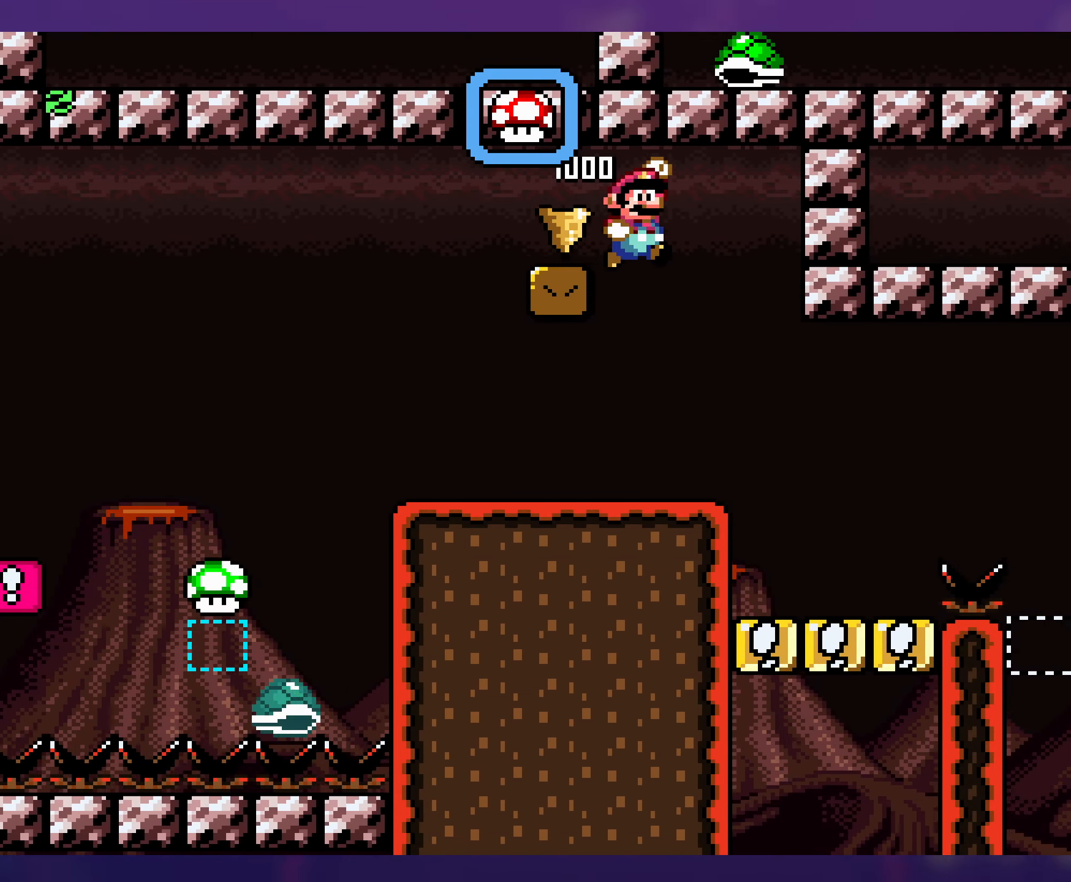
{"buttons": ["Y", "DPAD_LEFT"], "events": [[200, "DPAD_RIGHT", "up"], [200, "DPAD_UP", "down"], [216, "DPAD_LEFT", "down"], [216, "DPAD_UP", "up"]]}
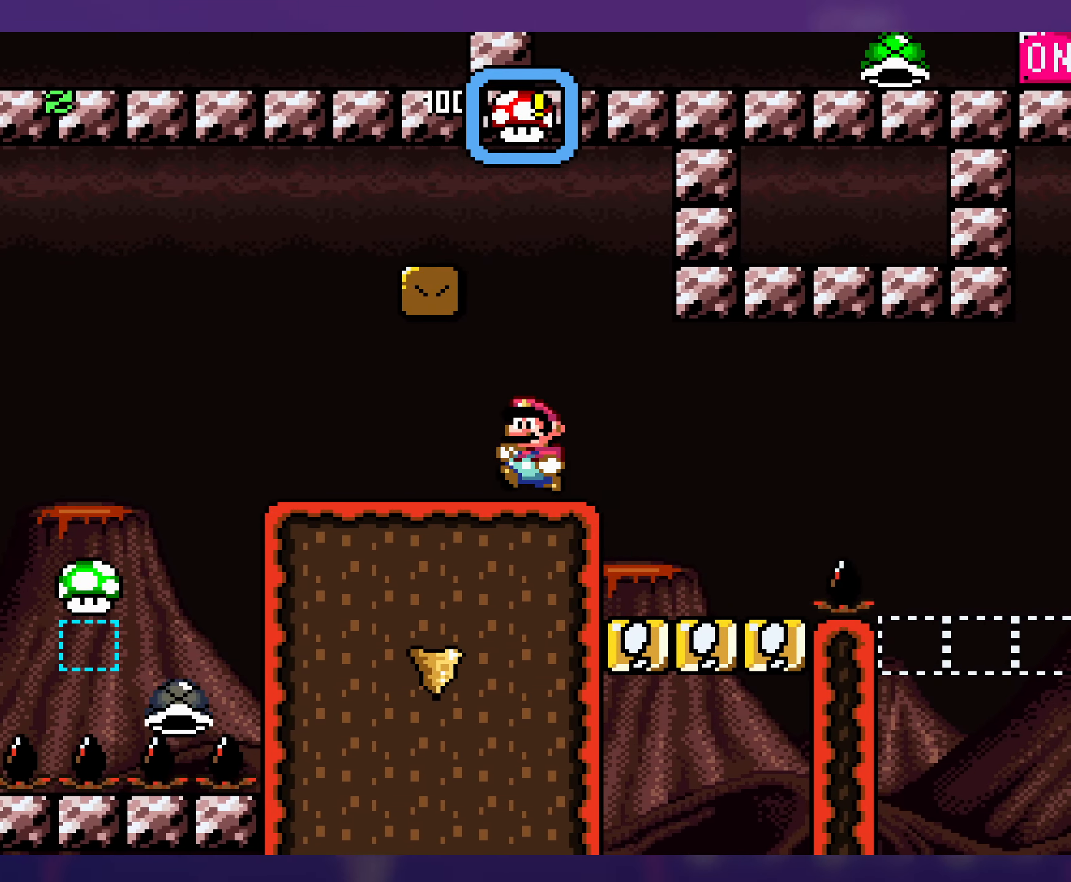
{"buttons": ["Y"], "events": [[233, "DPAD_LEFT", "up"], [366, "DPAD_RIGHT", "down"], [450, "DPAD_RIGHT", "up"]]}
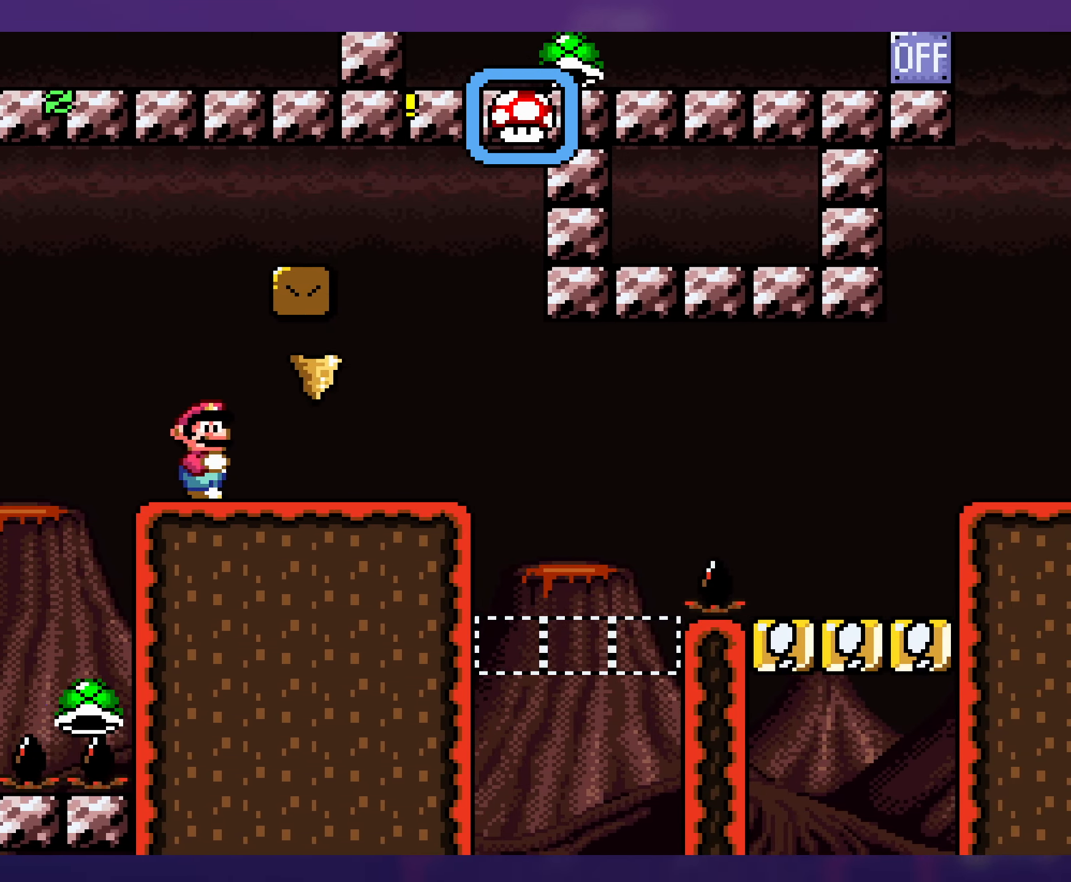
{"buttons": ["Y", "DPAD_RIGHT"], "events": [[150, "DPAD_RIGHT", "down"]]}
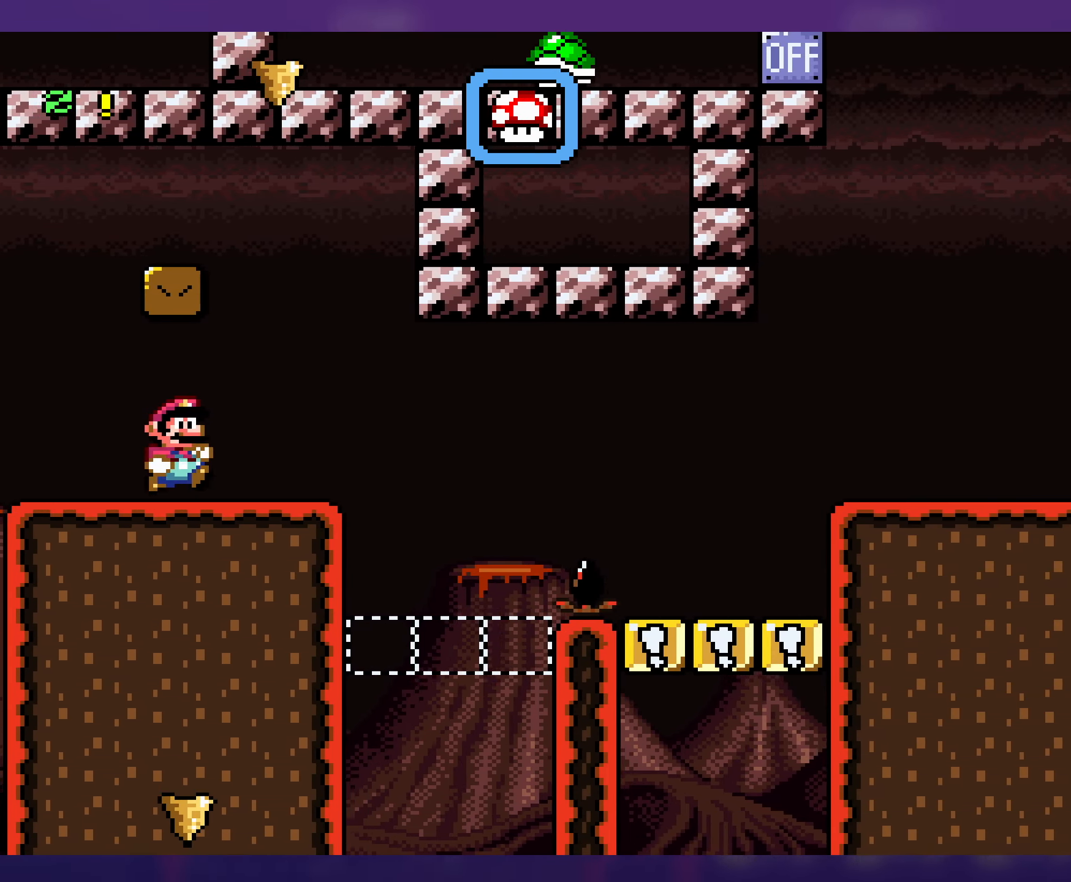
{"buttons": ["Y", "DPAD_LEFT"], "events": [[400, "DPAD_RIGHT", "up"], [400, "DPAD_UP", "down"], [416, "DPAD_LEFT", "down"], [416, "DPAD_UP", "up"]]}
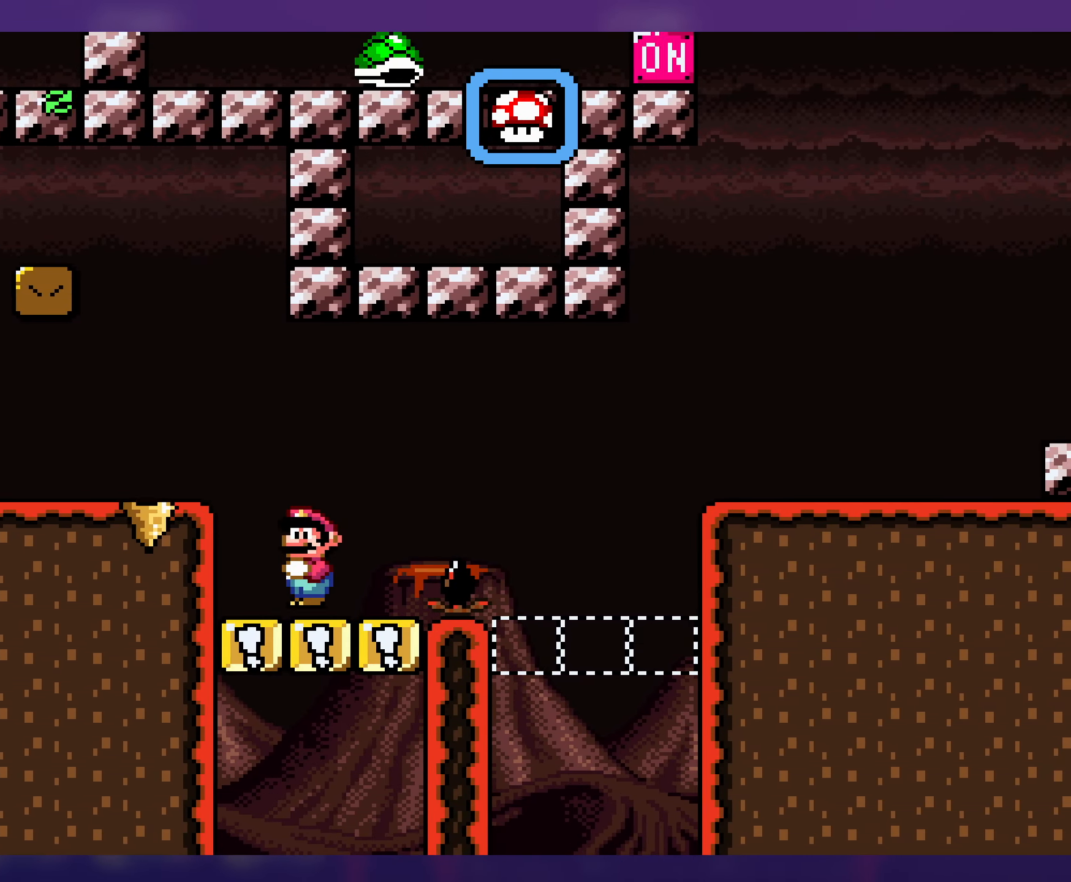
{"buttons": ["B", "Y", "DPAD_DOWN", "DPAD_RIGHT"], "events": [[83, "DPAD_LEFT", "up"], [300, "DPAD_RIGHT", "down"], [450, "DPAD_DOWN", "down"], [483, "B", "down"]]}
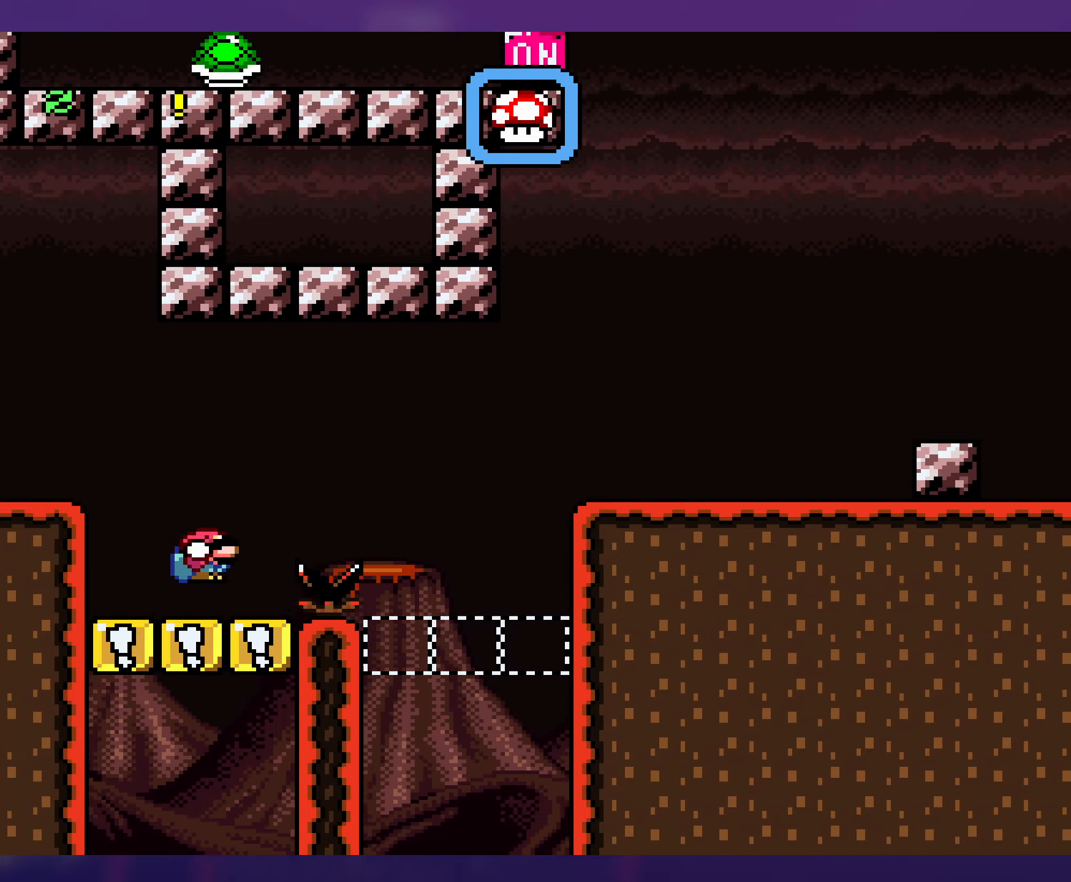
{"buttons": ["Y", "DPAD_DOWN"], "events": [[67, "B", "up"], [83, "DPAD_DOWN", "up"], [217, "B", "down"], [333, "B", "up"], [450, "DPAD_RIGHT", "up"], [467, "DPAD_DOWN", "down"]]}
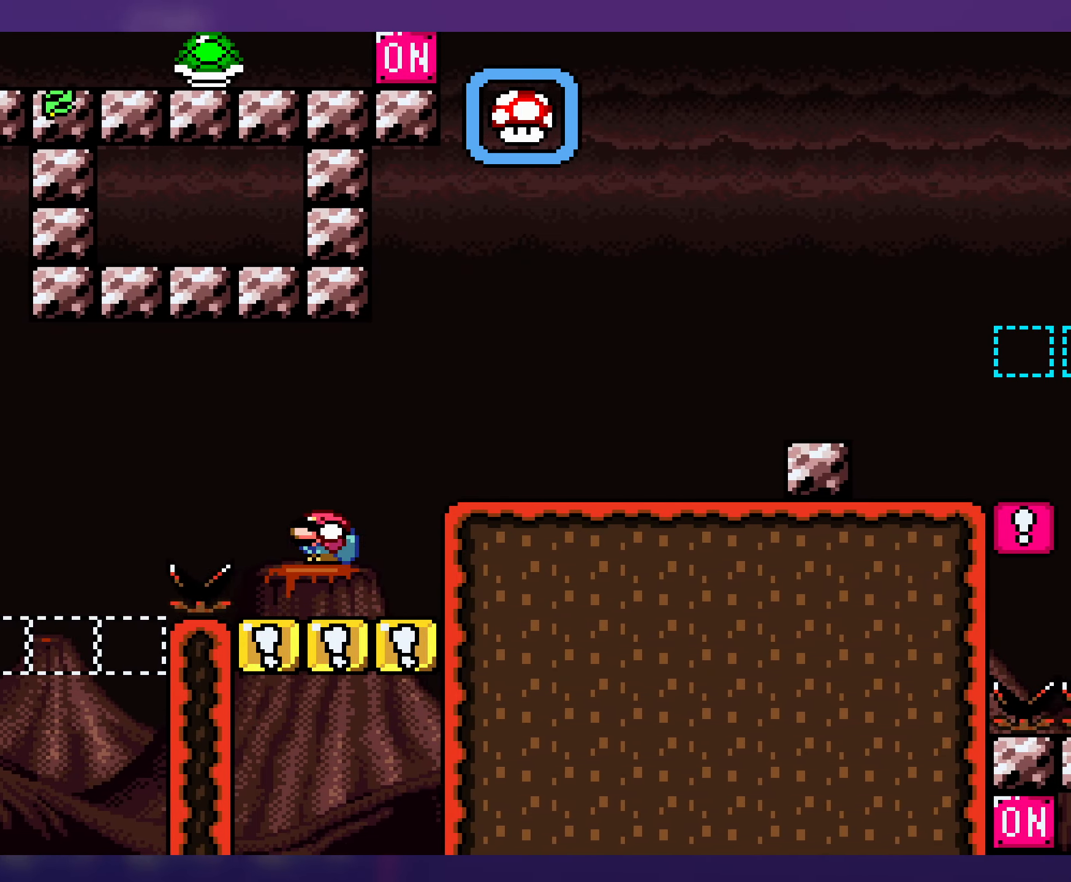
{"buttons": ["Y", "DPAD_RIGHT"], "events": [[17, "DPAD_LEFT", "down"], [83, "DPAD_LEFT", "up"], [133, "DPAD_RIGHT", "down"], [150, "B", "down"], [183, "DPAD_DOWN", "up"], [383, "B", "up"]]}